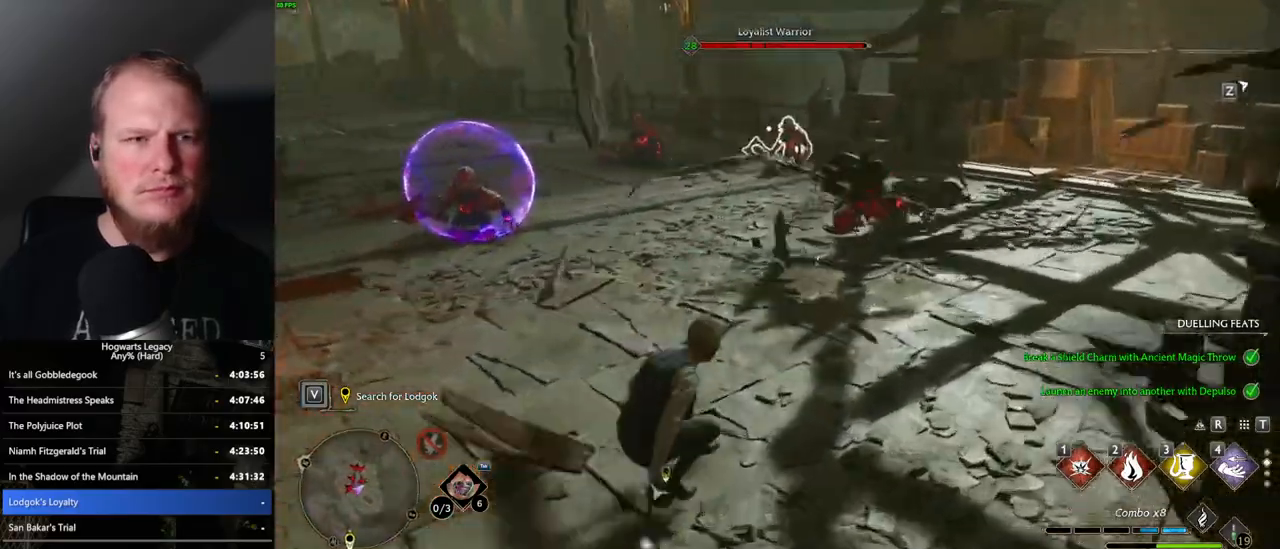
Gameplay with keyboard and mouse; each line is a JSON object with the keys and mouse buttons held at the frame after it. "events" lists presses ("down") and releases ("up") of ".", "/", "0", "1", "2", "3", "4", "5", "6", "7", "8", "9", "a", "alt_l", "alt_r", "b", "backslash", "backspace", "c", "caps_lock", "comma", "ctrl_l", "ctrl_r", "d", "e", "equals", "escape", "f", "f1", "f10", "f11", "f12", "f2", "f3", "f4", "f5", "f6", "f7", "f8", "f9", "g", "h", "i", "j", "k", "l", "lbracket", "m", "minus", "n", "o", "p", "q", "quote", "r", "rbracket", "return", "s", "semicolon", "shift_l", "shift_r", "space", "super", "t", "tab", "tilde", "u", "v", "w", "x", "y", "z", "mouse_left", "mouse_wheel", "mouse_right", "mouse_mb4" and "mouse_mb5" between this image and that frame as [ms after this image, input, new state], when the widget could be followed in between. "mouse_left", "mouse_wheel", "mouse_right", "mouse_mb4", "mouse_mb5" = the "left", "wheel", "right", "mb4", "mb5" buttons of the "mouse" list. No other keys are recorded. "wheel" means that the mouse wheel is clicked or scrolled. Mouse movement is not recorded.
{"keys": ["3", "w"], "mouse": [], "events": [[434, "3", "down"]]}
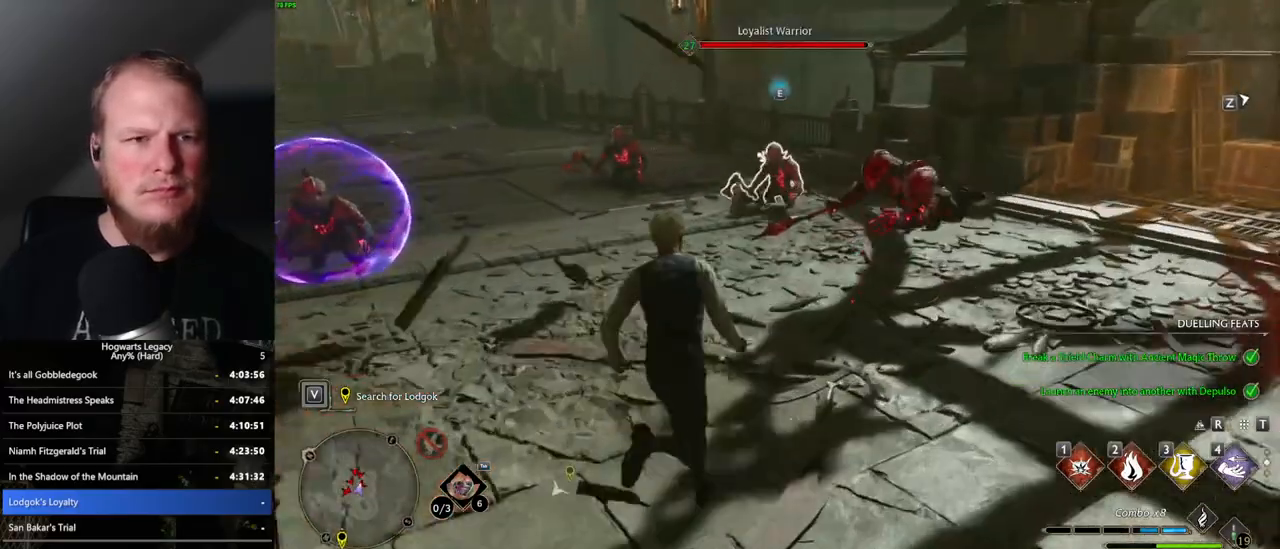
{"keys": ["w"], "mouse": [], "events": [[34, "3", "up"]]}
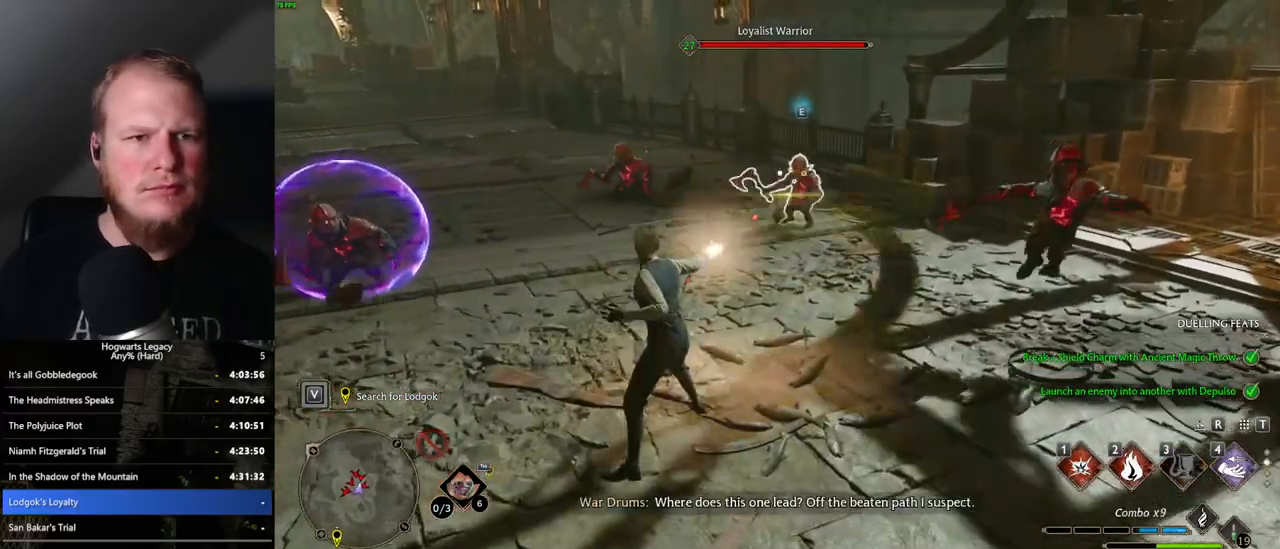
{"keys": ["w"], "mouse": [], "events": [[117, "z", "down"], [234, "z", "up"]]}
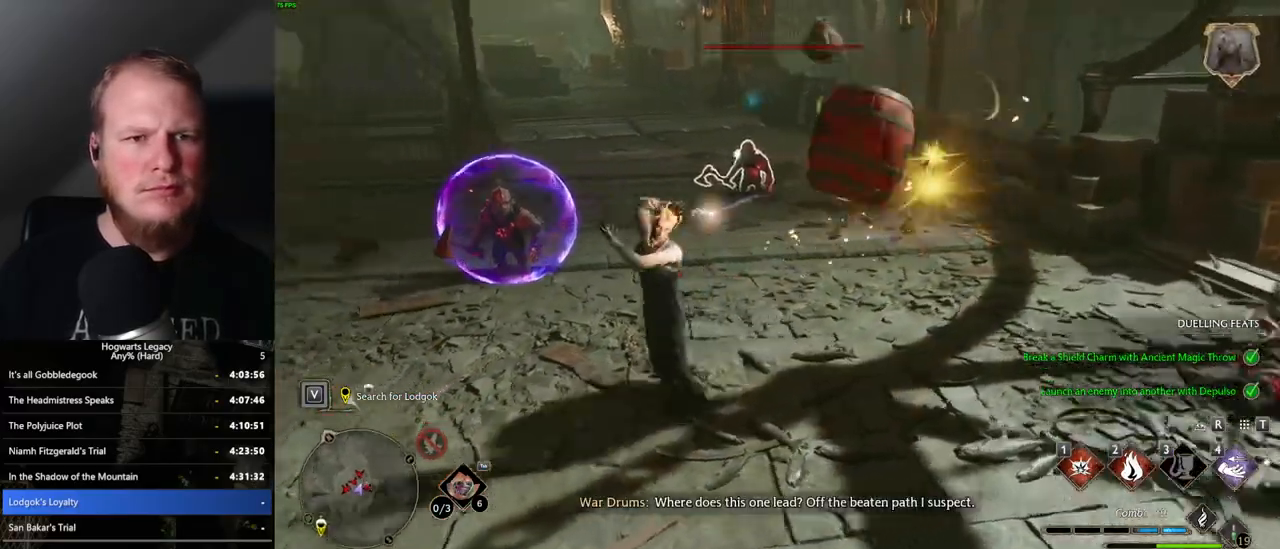
{"keys": ["d", "s"], "mouse": [], "events": [[50, "a", "down"], [84, "w", "up"], [384, "s", "down"], [484, "a", "up"], [484, "d", "down"]]}
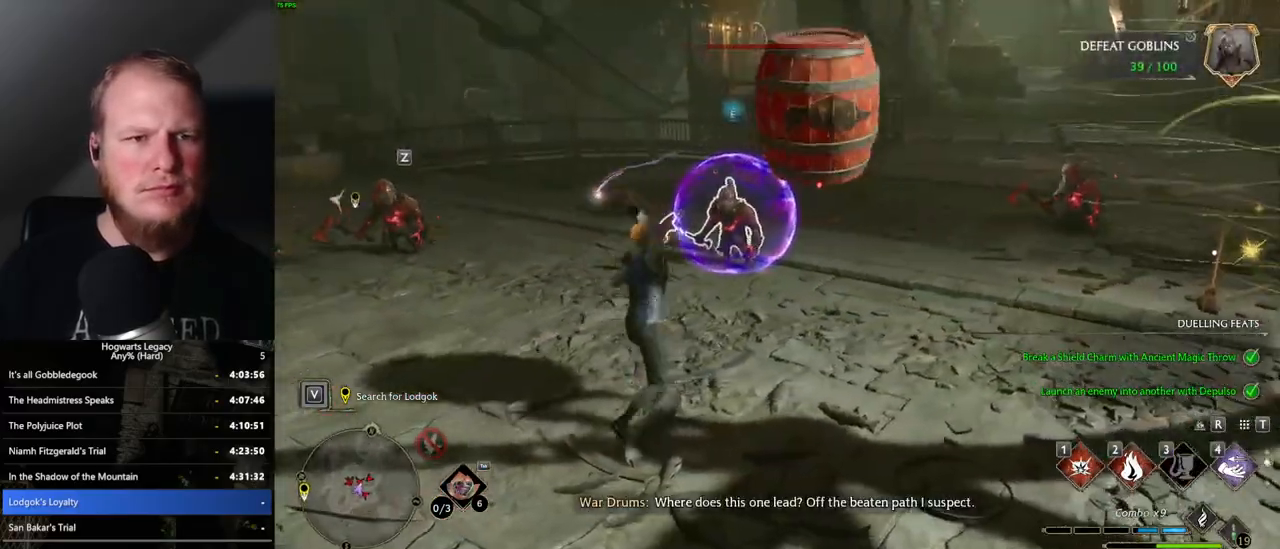
{"keys": ["w"], "mouse": [], "events": [[134, "space", "down"], [234, "space", "up"], [267, "s", "up"], [384, "w", "down"], [450, "d", "up"]]}
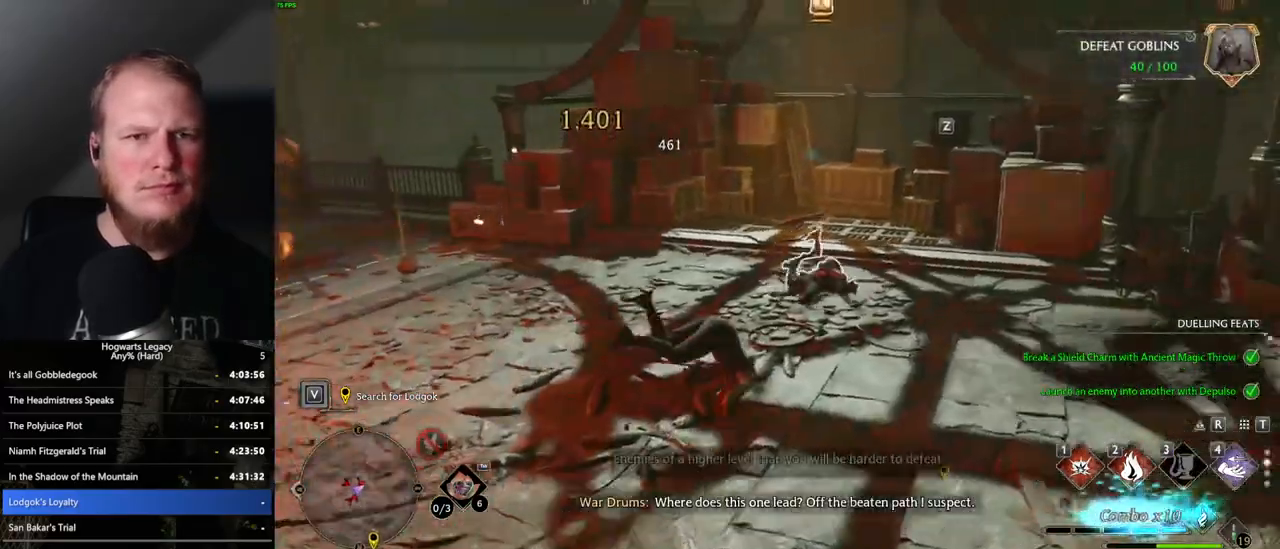
{"keys": ["w"], "mouse": [], "events": [[267, "z", "down"], [334, "z", "up"]]}
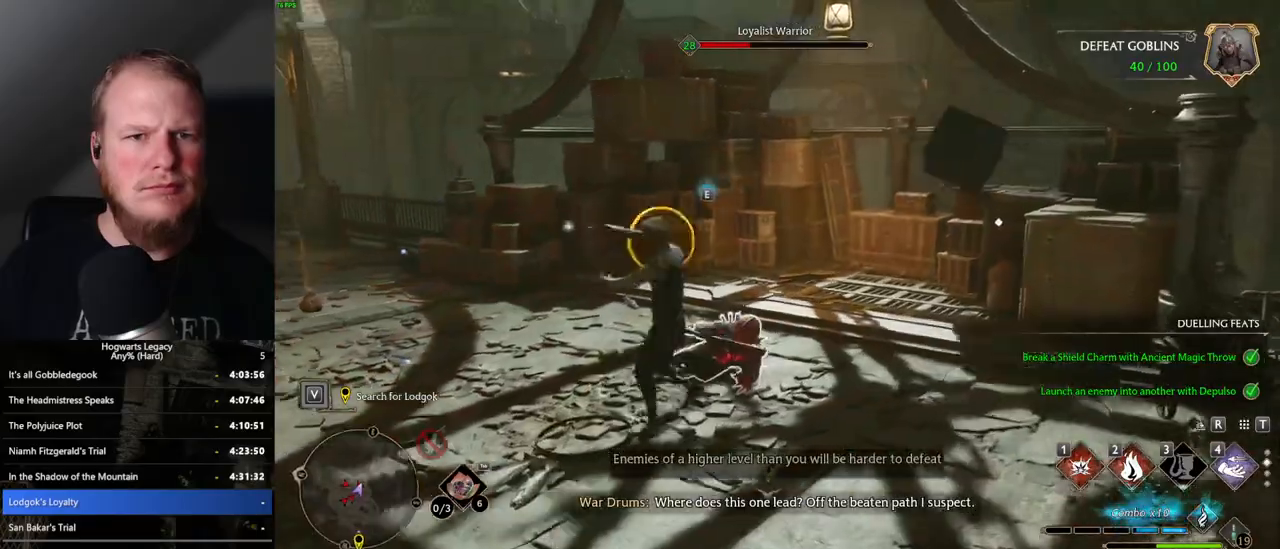
{"keys": ["a", "w"], "mouse": [], "events": [[167, "a", "down"]]}
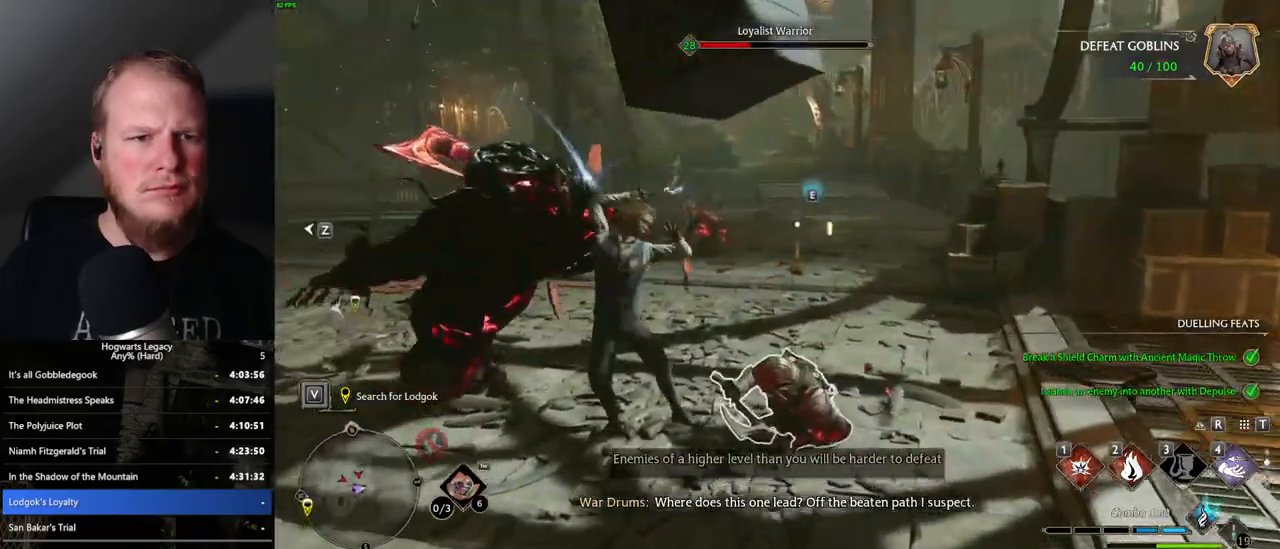
{"keys": ["space", "w"], "mouse": [], "events": [[217, "a", "up"], [400, "space", "down"]]}
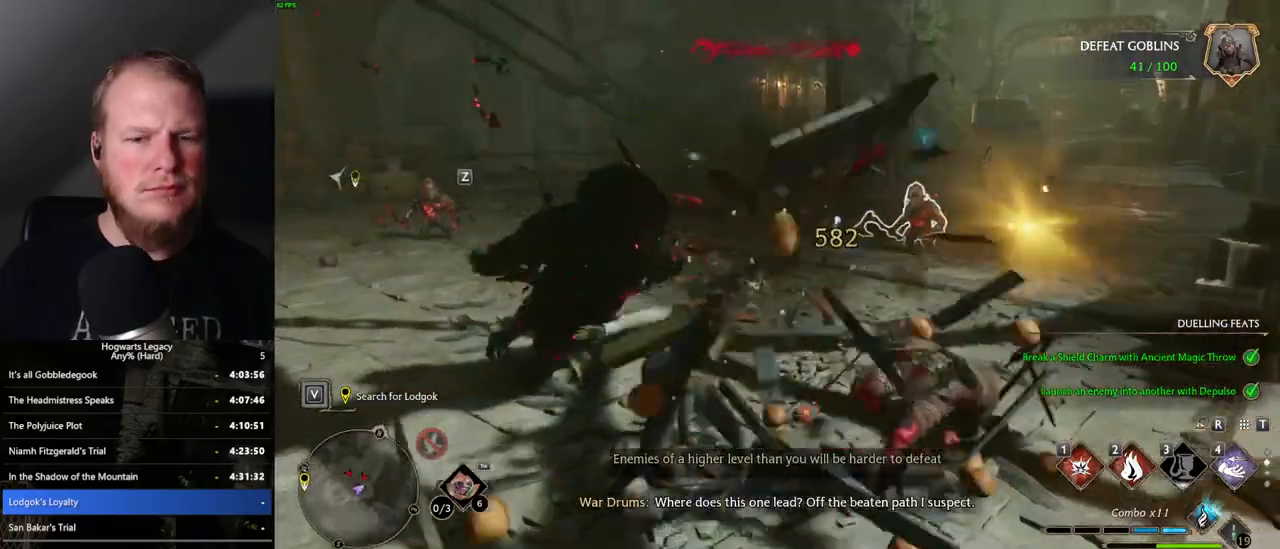
{"keys": ["w"], "mouse": [], "events": [[67, "space", "up"]]}
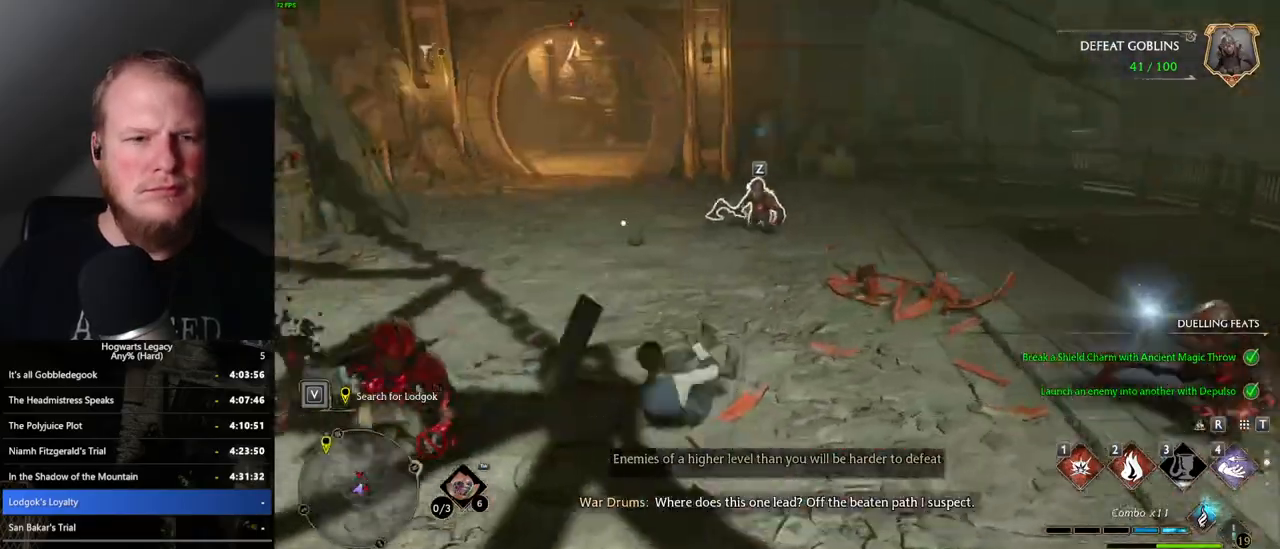
{"keys": ["w"], "mouse": [], "events": [[117, "1", "down"], [234, "1", "up"]]}
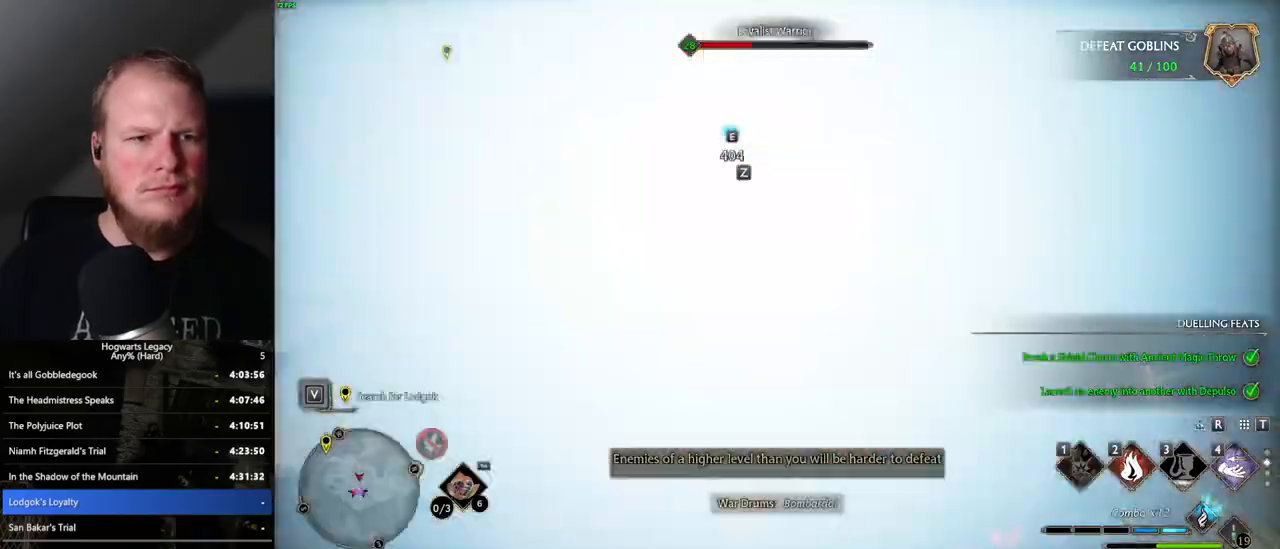
{"keys": ["2", "w"], "mouse": [], "events": [[450, "2", "down"]]}
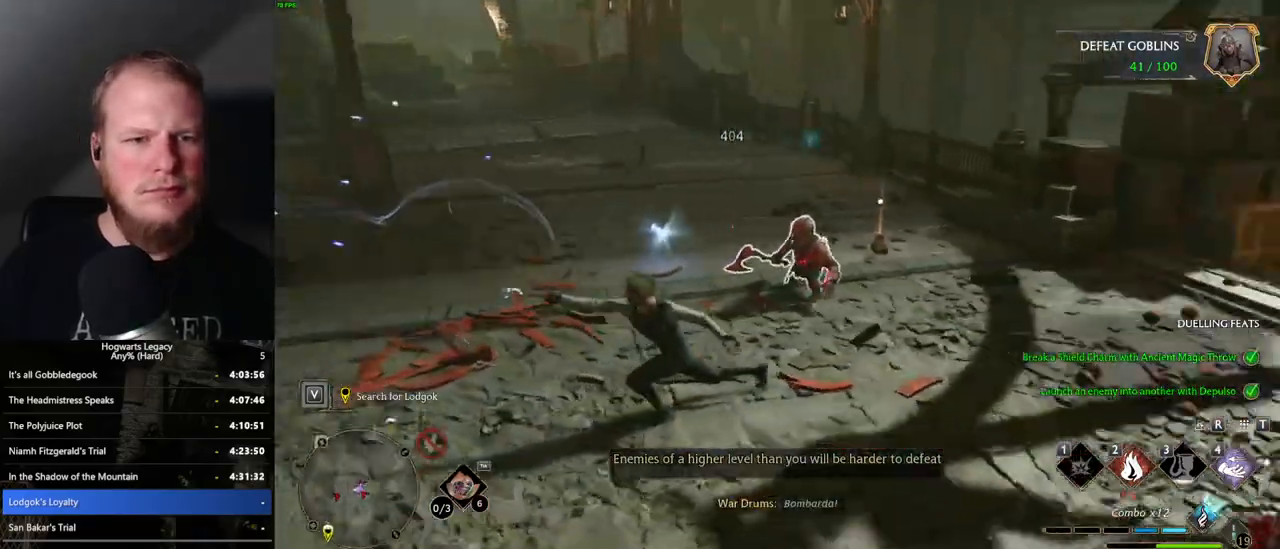
{"keys": ["w"], "mouse": [], "events": [[67, "2", "up"]]}
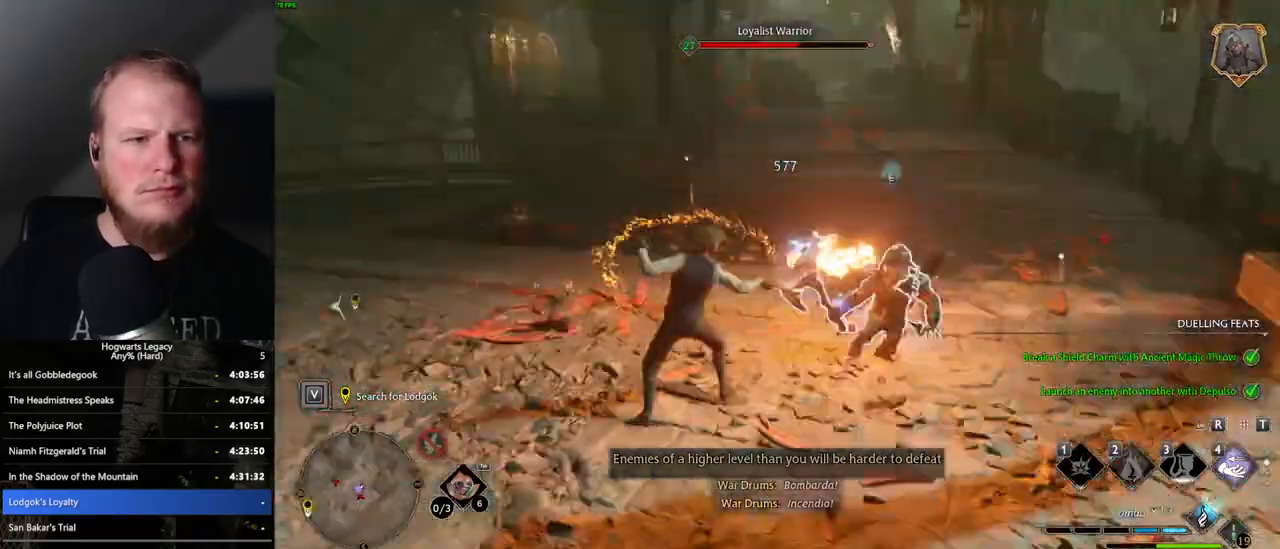
{"keys": ["w"], "mouse": [], "events": [[267, "z", "down"], [384, "z", "up"]]}
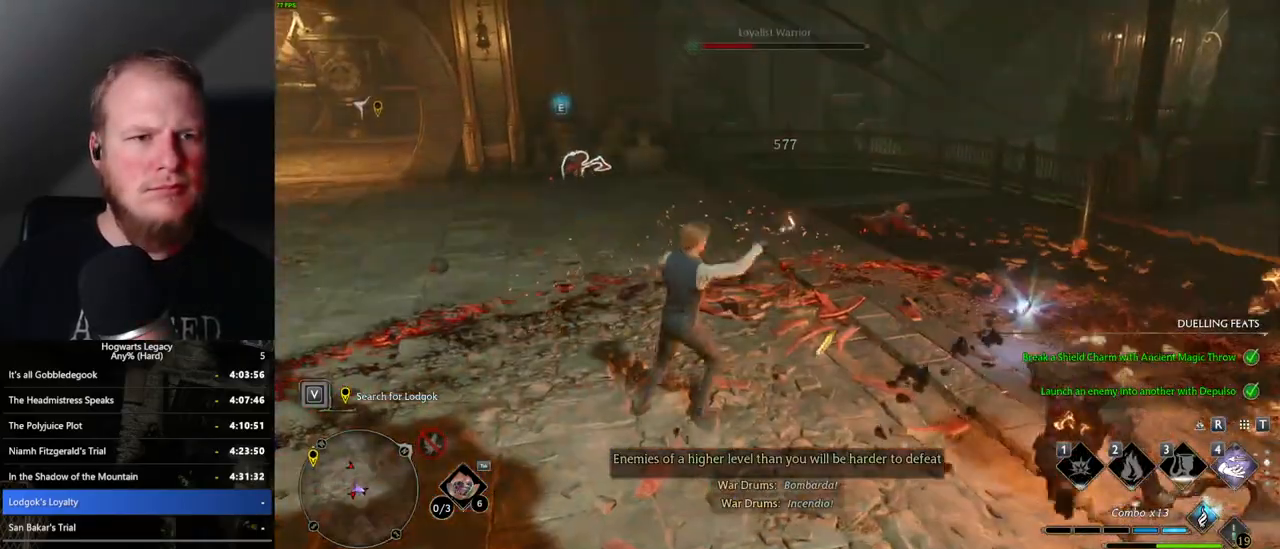
{"keys": ["a", "w"], "mouse": [], "events": [[317, "a", "down"]]}
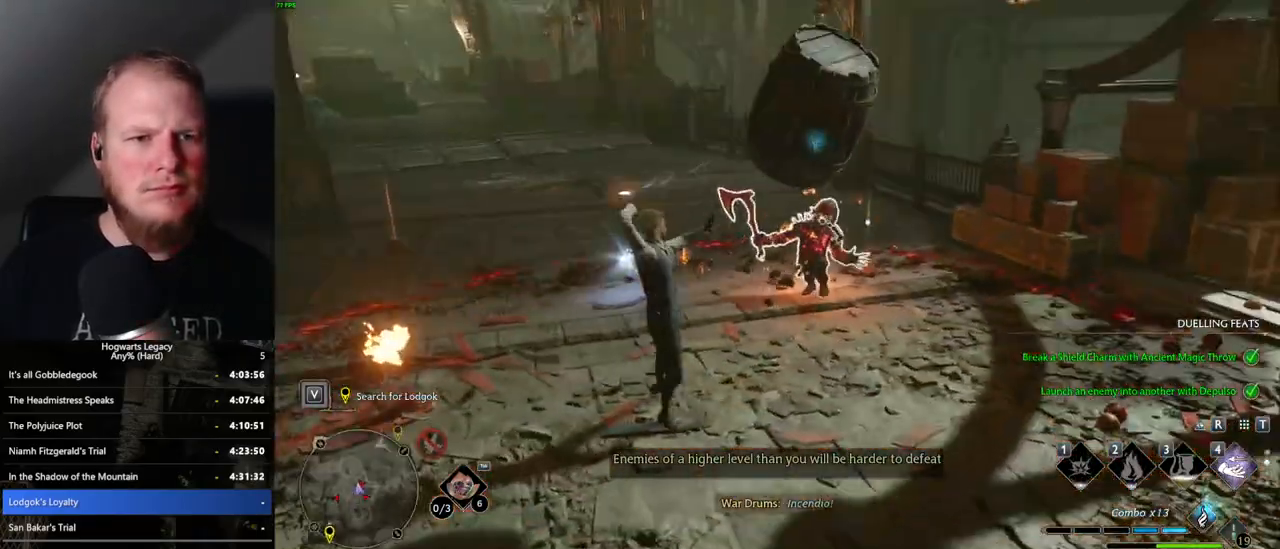
{"keys": ["w"], "mouse": [], "events": [[167, "a", "up"]]}
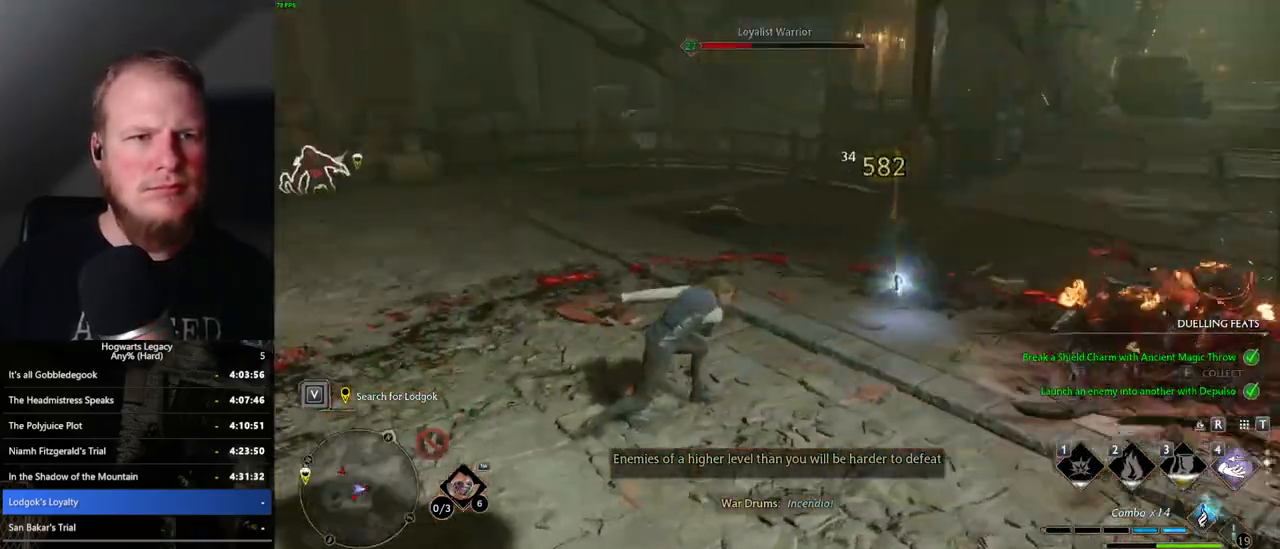
{"keys": ["a", "w"], "mouse": ["left"], "events": [[267, "mouse_left", "down"], [334, "a", "down"], [384, "mouse_left", "up"], [484, "mouse_left", "down"]]}
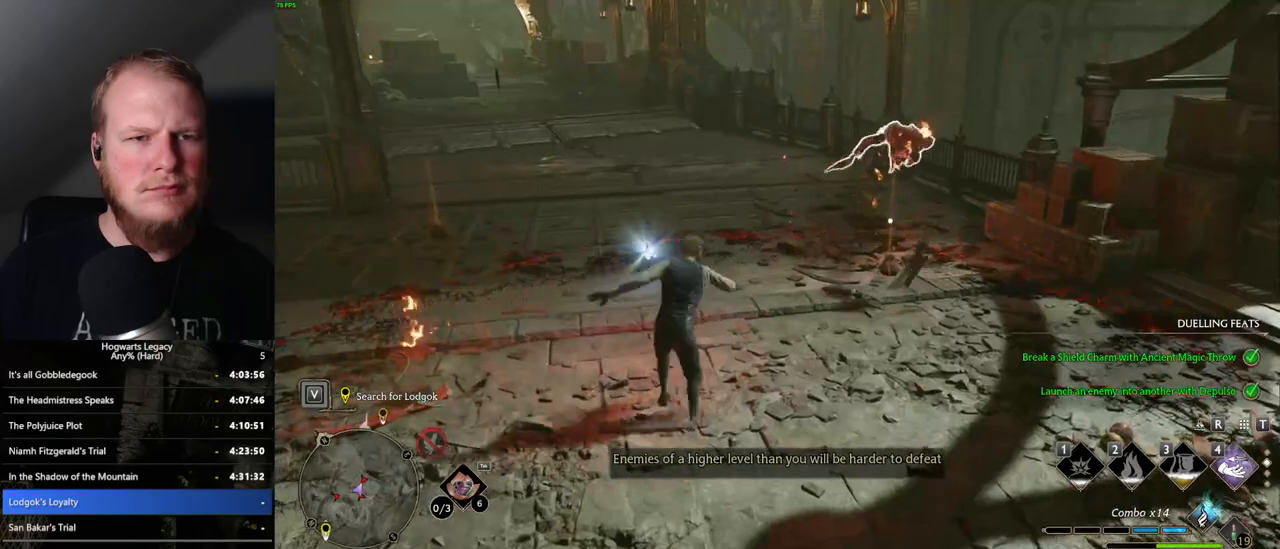
{"keys": ["a", "w"], "mouse": [], "events": [[67, "mouse_left", "up"], [184, "mouse_left", "down"], [267, "mouse_left", "up"], [384, "mouse_left", "down"], [450, "mouse_left", "up"]]}
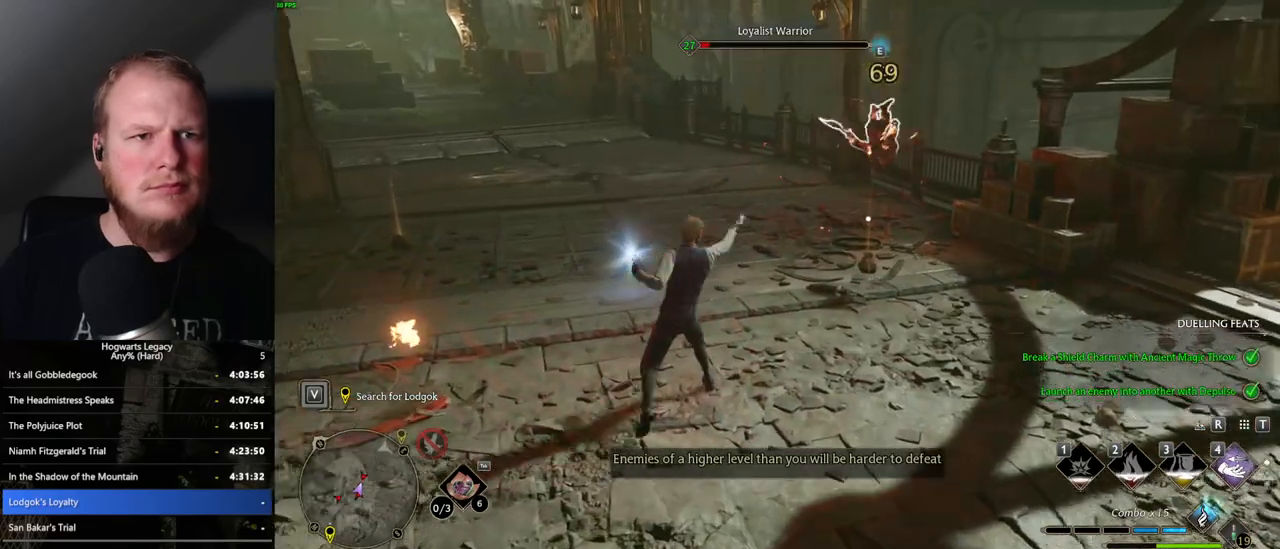
{"keys": ["a", "w"], "mouse": [], "events": [[100, "mouse_left", "down"], [150, "mouse_left", "up"]]}
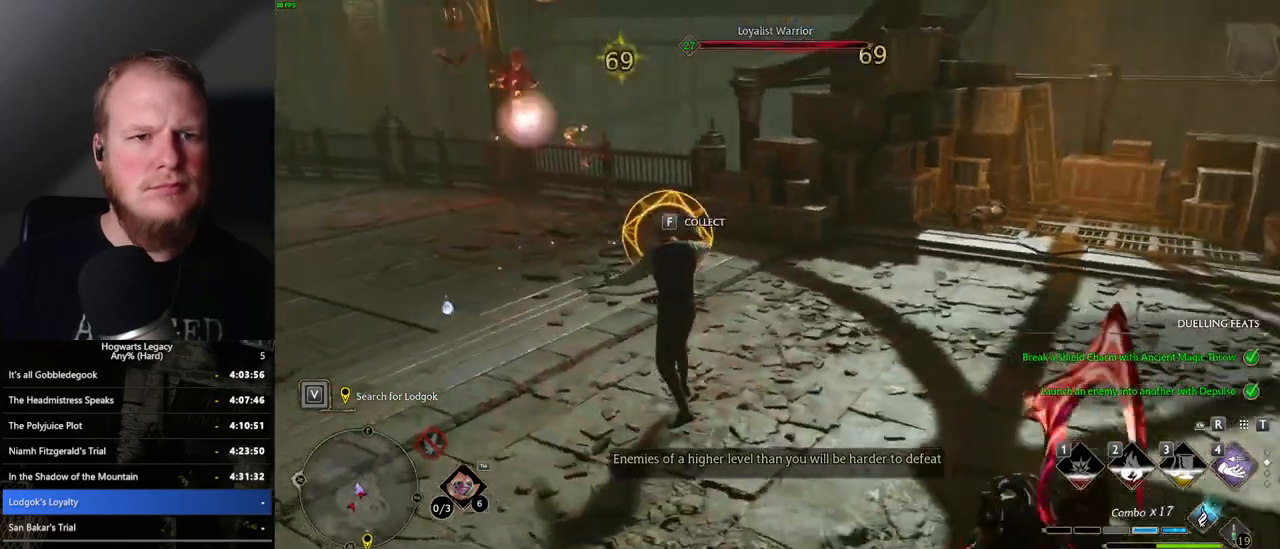
{"keys": ["a", "s"], "mouse": [], "events": [[34, "f", "down"], [117, "f", "up"], [200, "w", "up"], [350, "s", "down"], [384, "space", "down"], [500, "space", "up"]]}
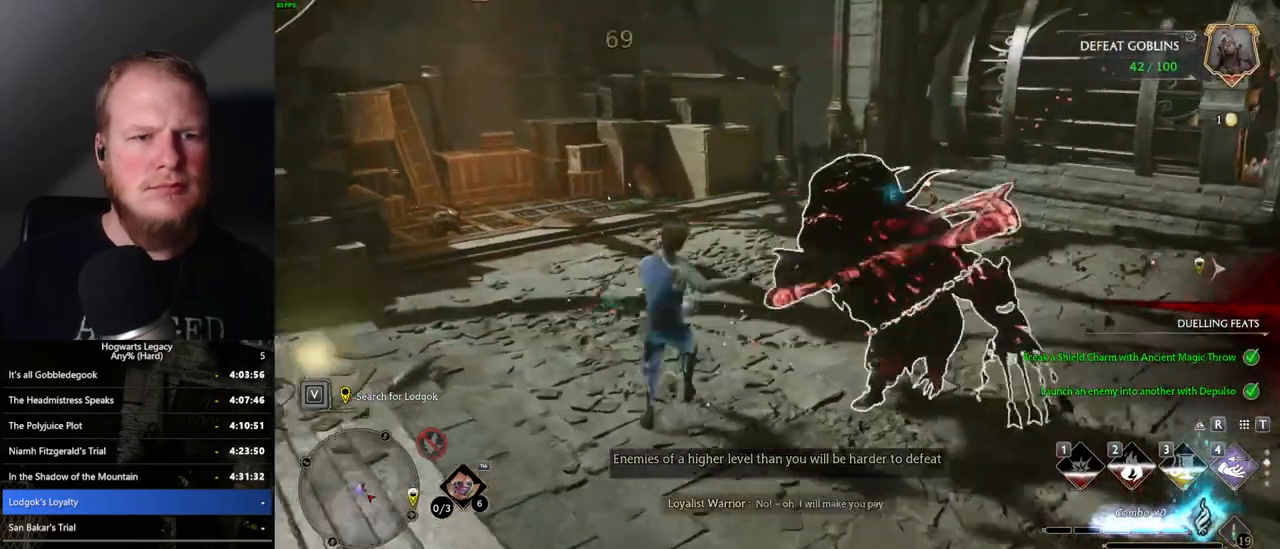
{"keys": ["s"], "mouse": [], "events": [[100, "a", "up"], [267, "d", "down"], [434, "d", "up"]]}
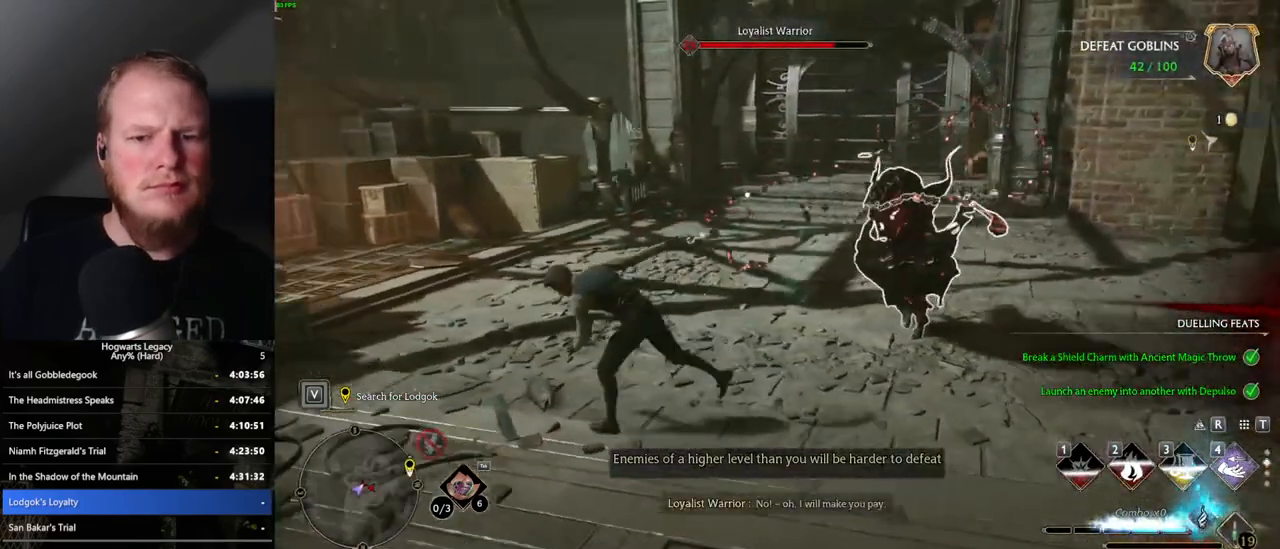
{"keys": ["d", "s"], "mouse": [], "events": [[150, "a", "down"], [250, "a", "up"], [500, "d", "down"]]}
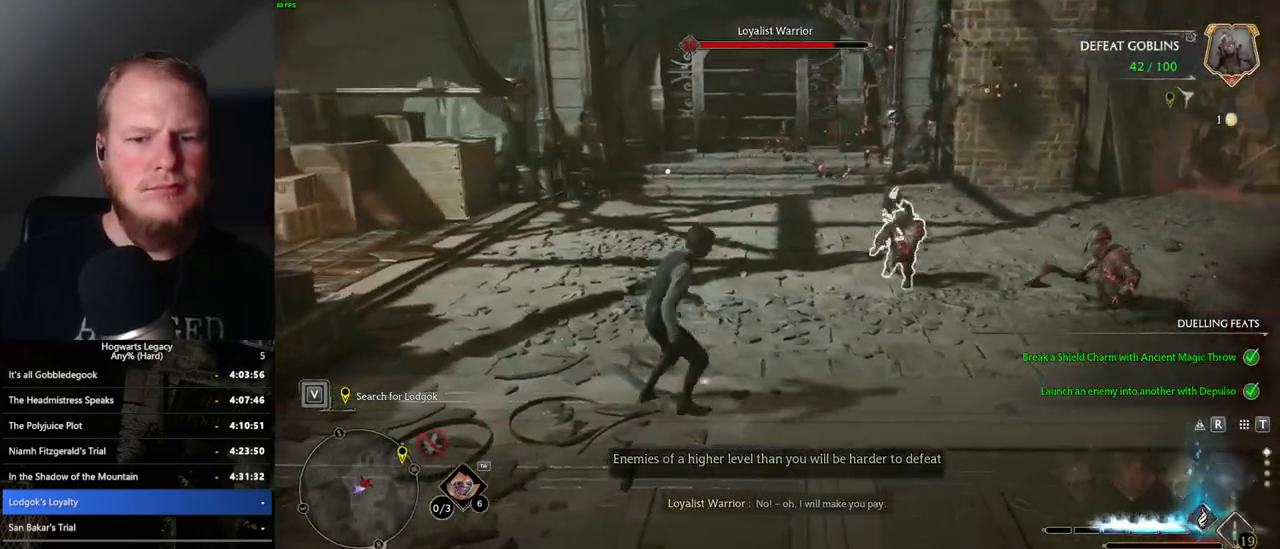
{"keys": ["d", "s"], "mouse": [], "events": []}
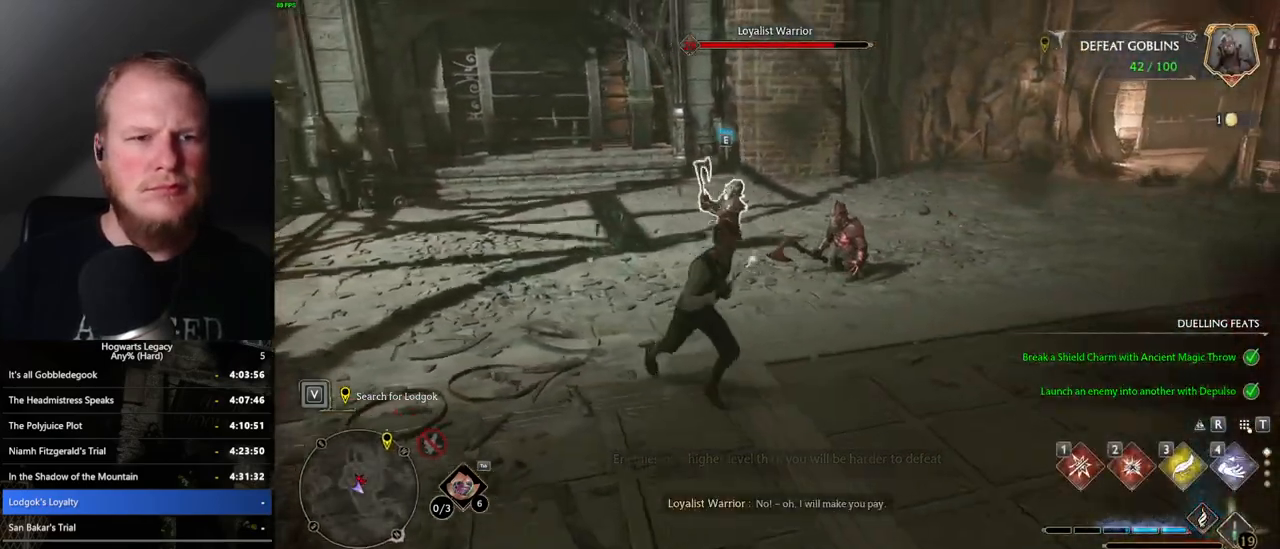
{"keys": ["a"], "mouse": [], "events": [[217, "a", "down"], [217, "d", "up"], [367, "s", "up"]]}
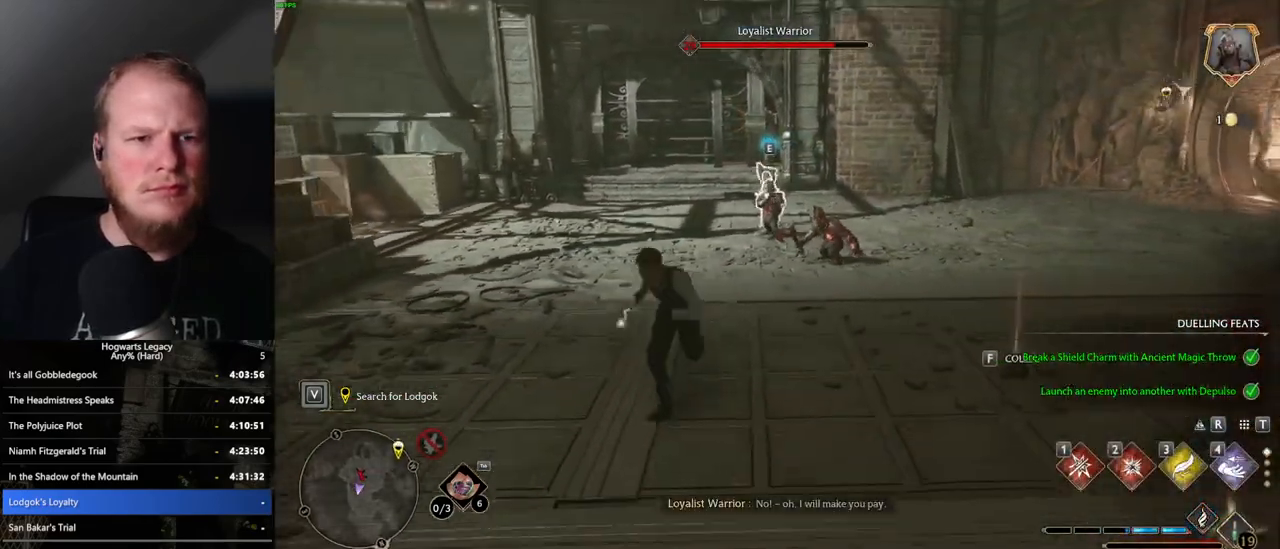
{"keys": ["w"], "mouse": [], "events": [[50, "w", "down"], [84, "a", "up"], [250, "1", "down"], [367, "1", "up"]]}
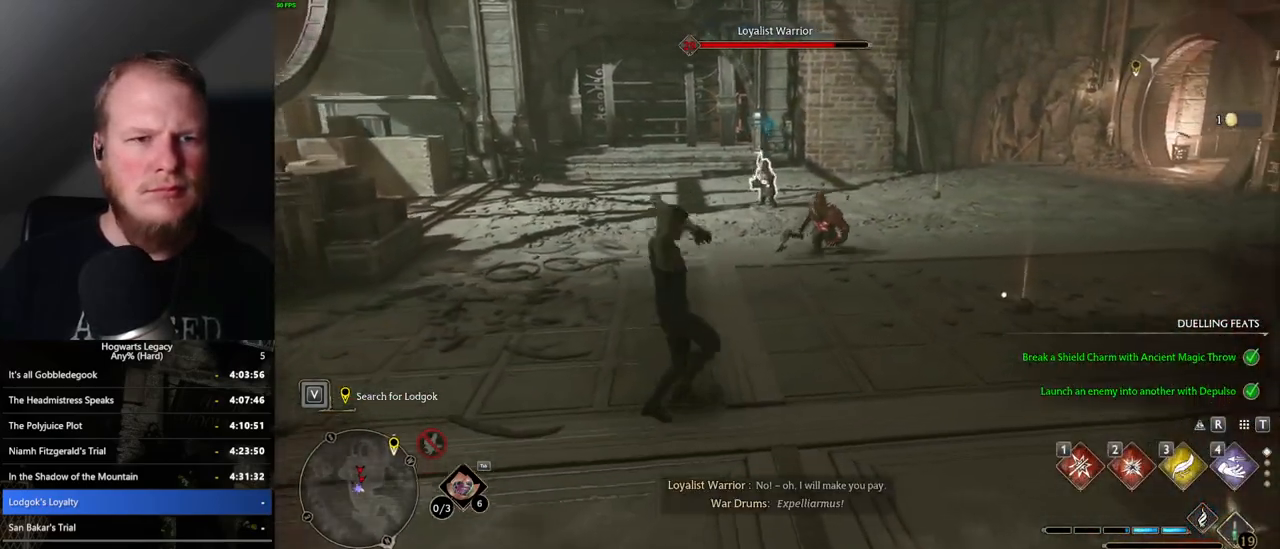
{"keys": ["w"], "mouse": [], "events": [[317, "g", "down"], [384, "g", "up"]]}
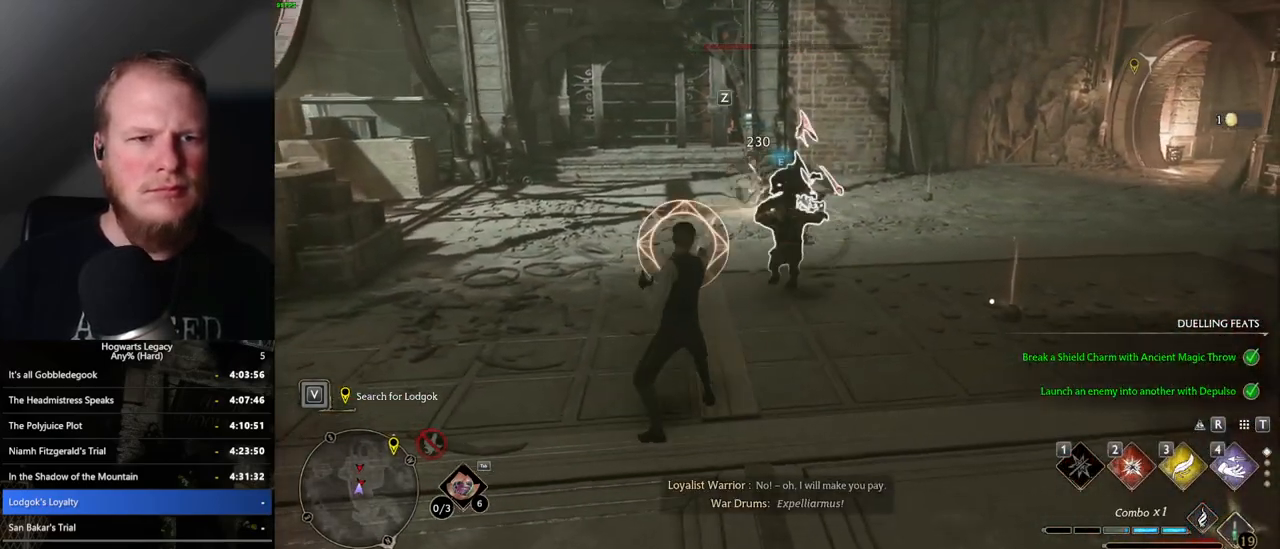
{"keys": ["w"], "mouse": [], "events": [[150, "alt_l", "down"], [217, "alt_l", "up"]]}
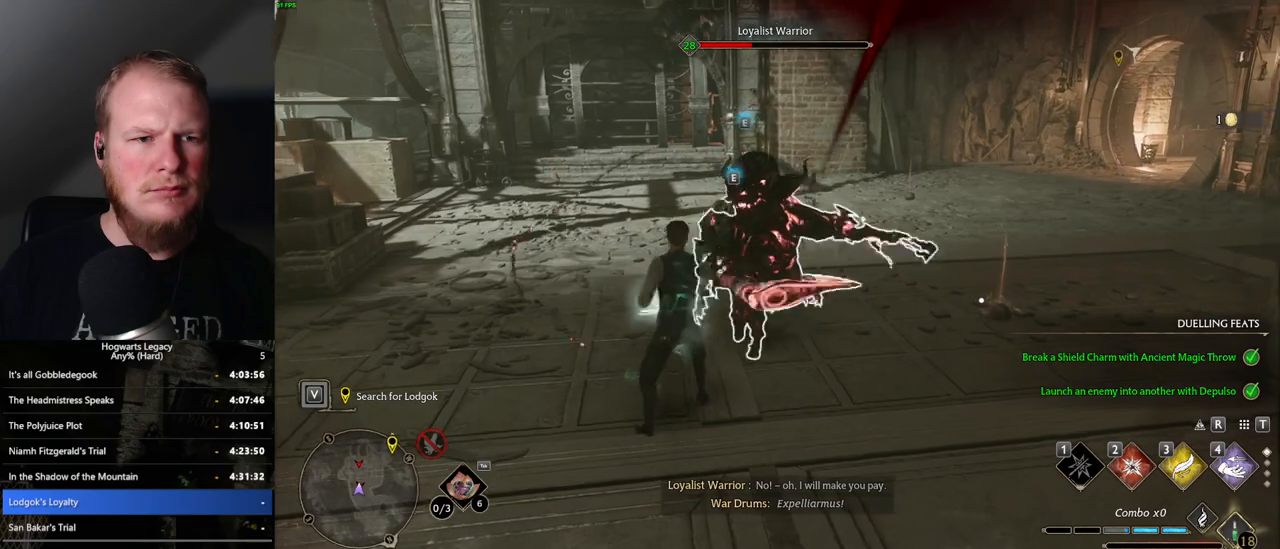
{"keys": ["w"], "mouse": [], "events": [[384, "a", "down"], [467, "a", "up"]]}
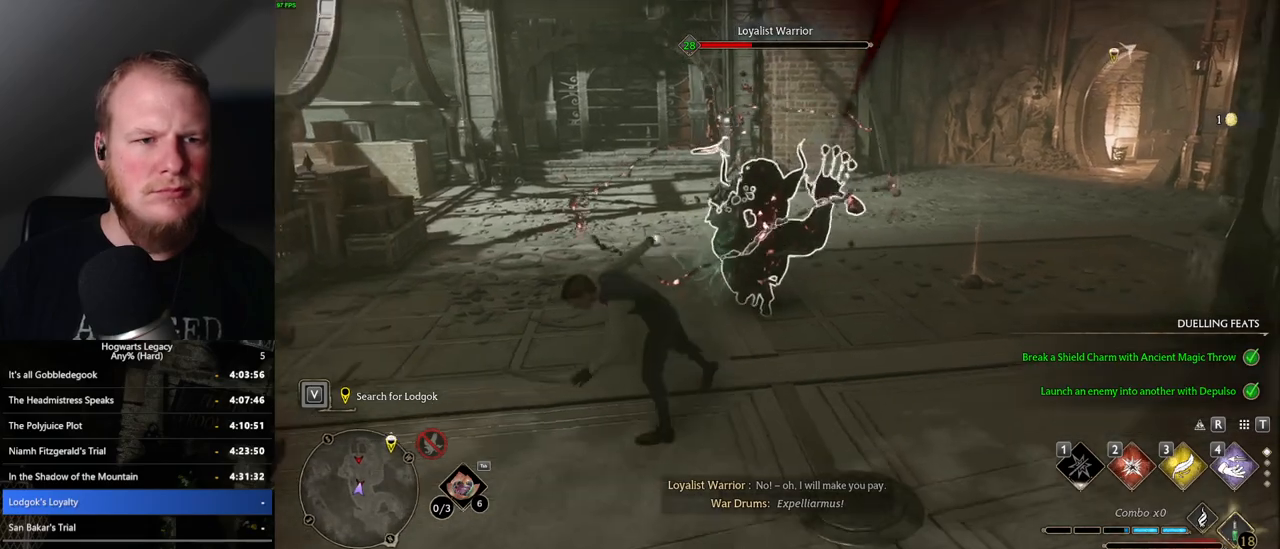
{"keys": ["w"], "mouse": [], "events": [[217, "z", "down"], [317, "z", "up"]]}
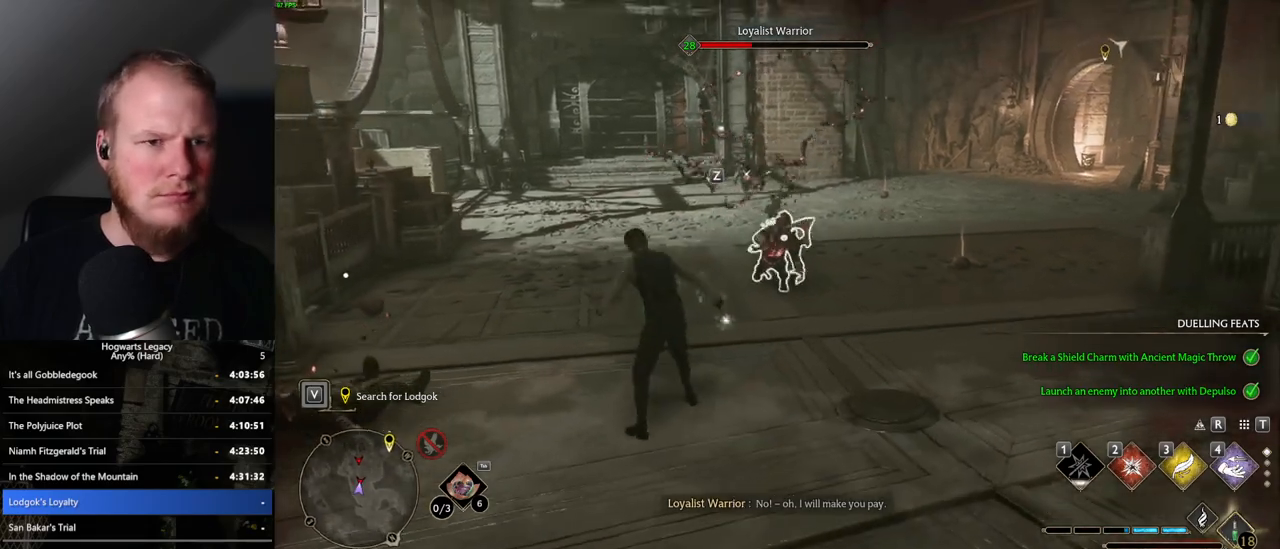
{"keys": ["w"], "mouse": [], "events": [[84, "z", "down"], [200, "z", "up"]]}
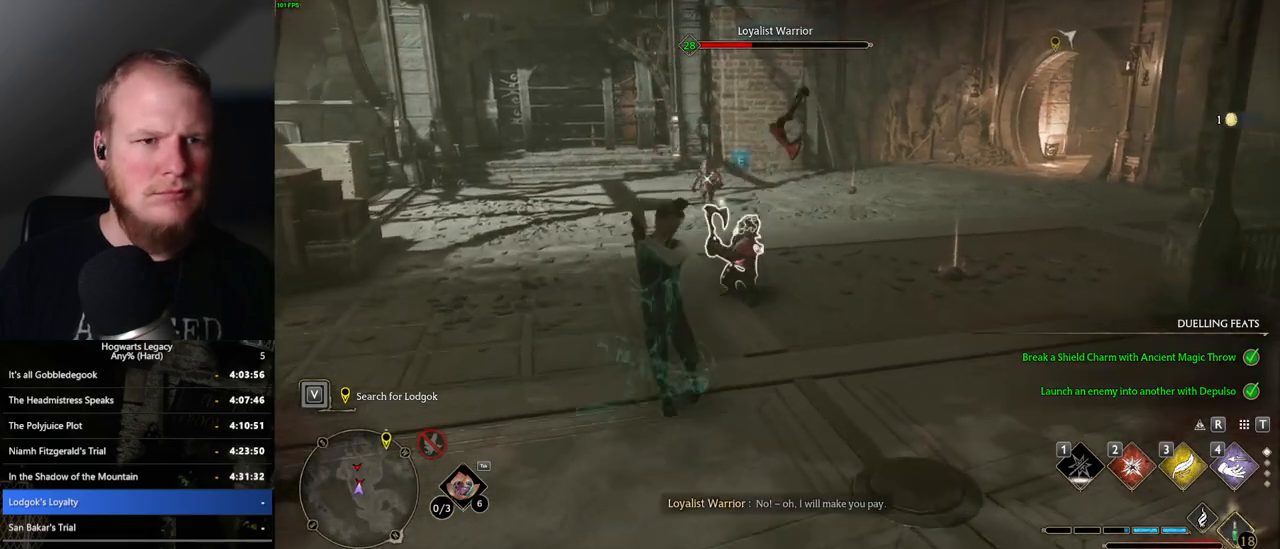
{"keys": ["w"], "mouse": [], "events": []}
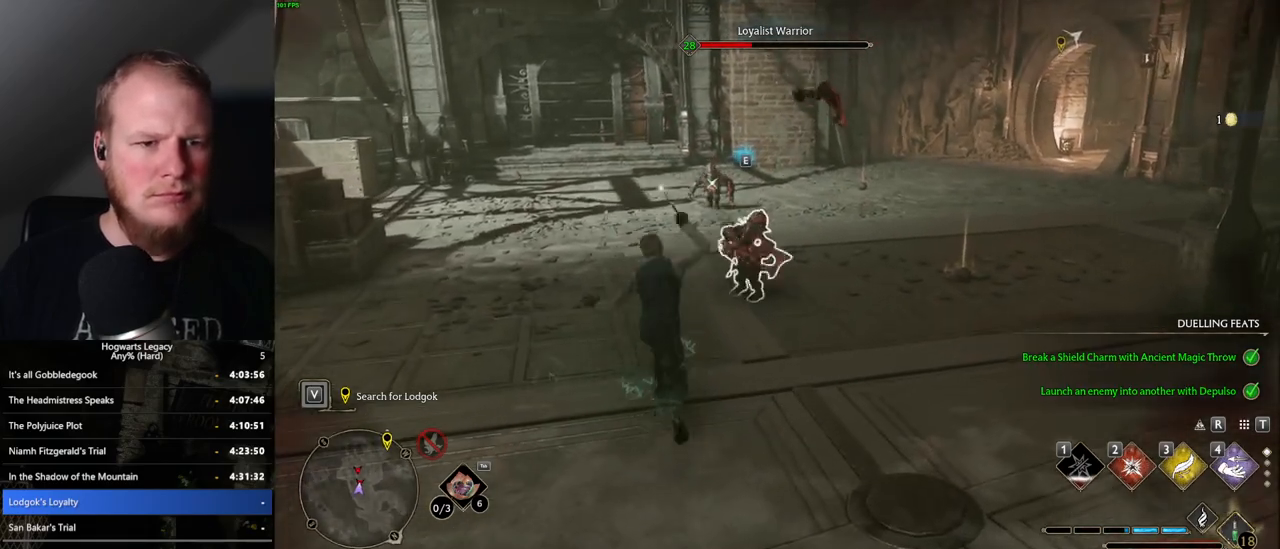
{"keys": ["w"], "mouse": [], "events": [[267, "g", "down"], [350, "g", "up"]]}